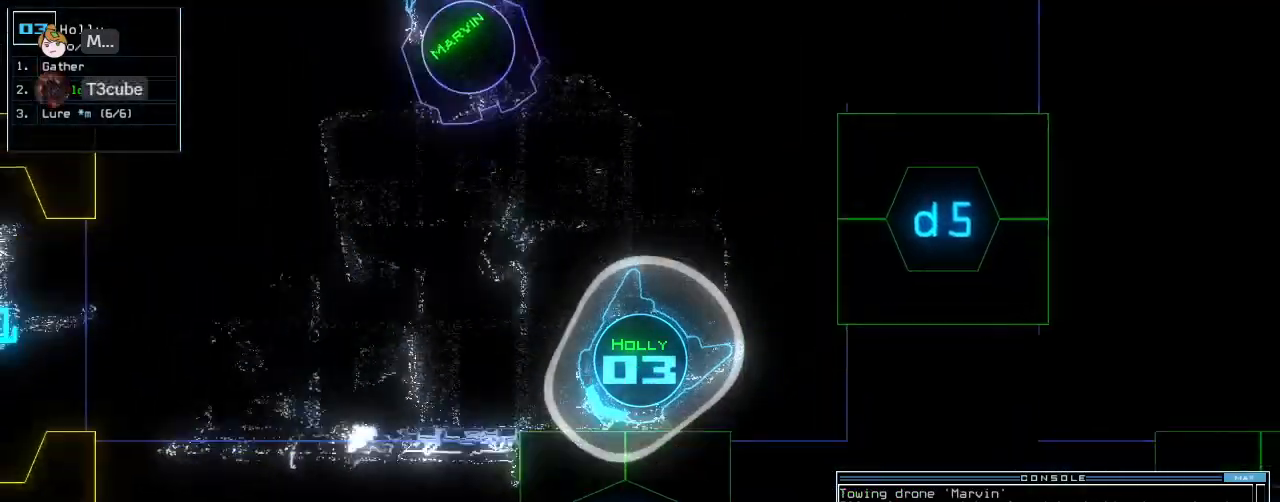
Gameplay with keyboard; each line is a JSON object with the keys held at the frame after it. "events" lists presses ("down") and releases ("up") of ".", "0", "1", "2", "3", "4", "5", "6", "7", "8", "9", "a", "b", "backspace", "c", "caps_lock", "comma", "ctrl_l", "ctrl_r", "d", "down", "e", "equals", "escape", "f", "f12", "g", "h", "i", "j", "k", "l", "left", "m", "minus", "n", "o", "p", "q", "quote", "r", "return", "right", "s", "semicolon", "shift_l", "shift_r", "space", "t", "tab", "tilde", "u", "up", "v", "w", "x", "y" and "z" between this image and that frame as [ms after this image, input, new state], when the widget could be followed in between. No other keys are recorded. Mouse input is not recorded. Not read: other_keys.
{"keys": [], "events": [[60, "1", "down"], [120, "1", "up"], [140, "left", "up"], [260, "up", "up"], [400, "6", "down"], [460, "6", "up"]]}
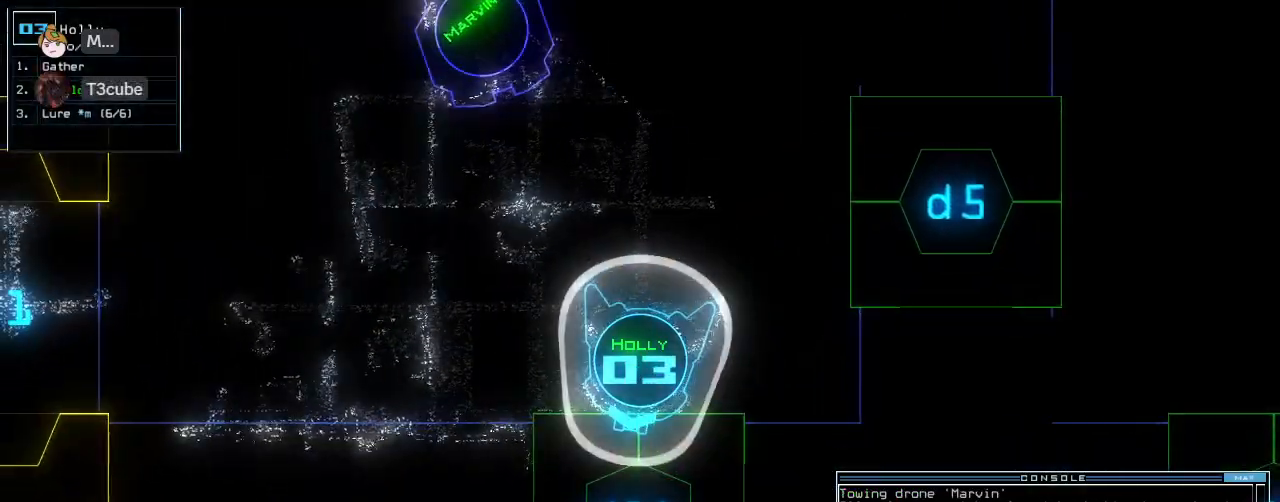
{"keys": [], "events": [[120, "space", "down"], [160, "space", "up"], [240, "space", "down"], [300, "space", "up"]]}
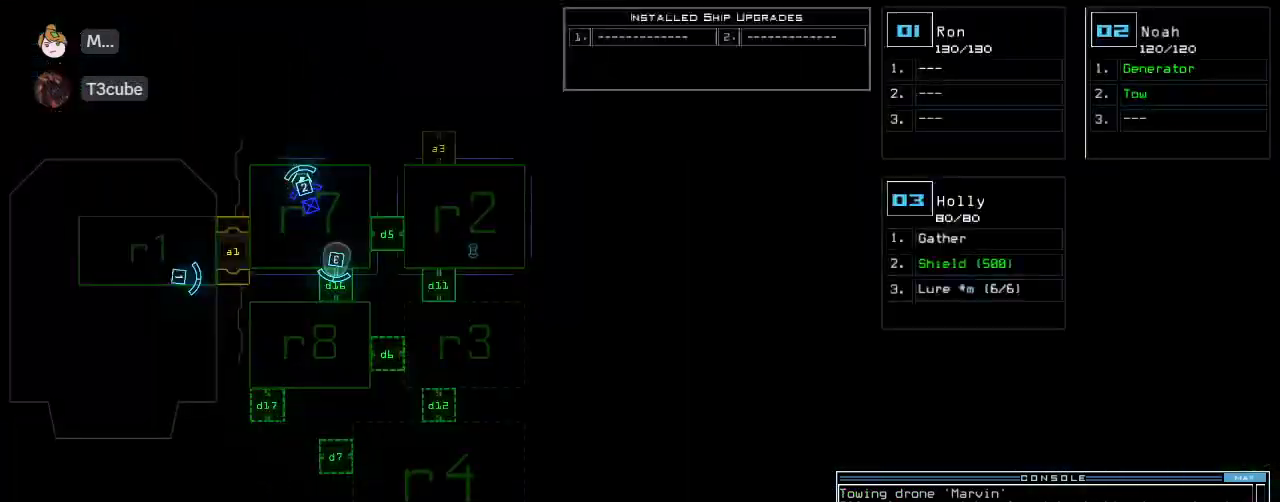
{"keys": ["up"], "events": [[120, "space", "down"], [160, "return", "down"], [180, "space", "up"], [220, "return", "up"], [340, "up", "down"]]}
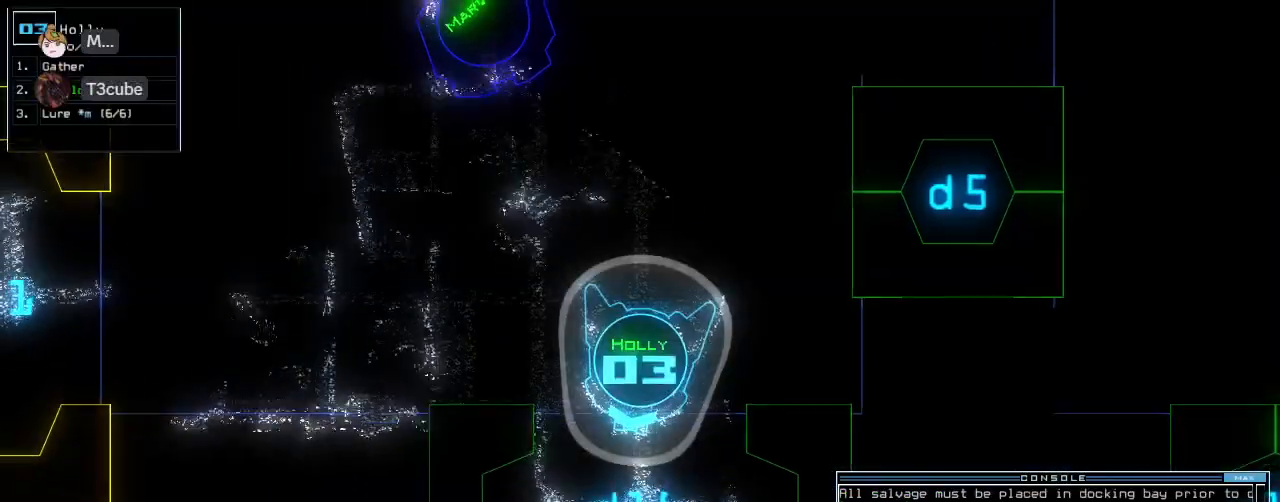
{"keys": [], "events": [[420, "up", "up"]]}